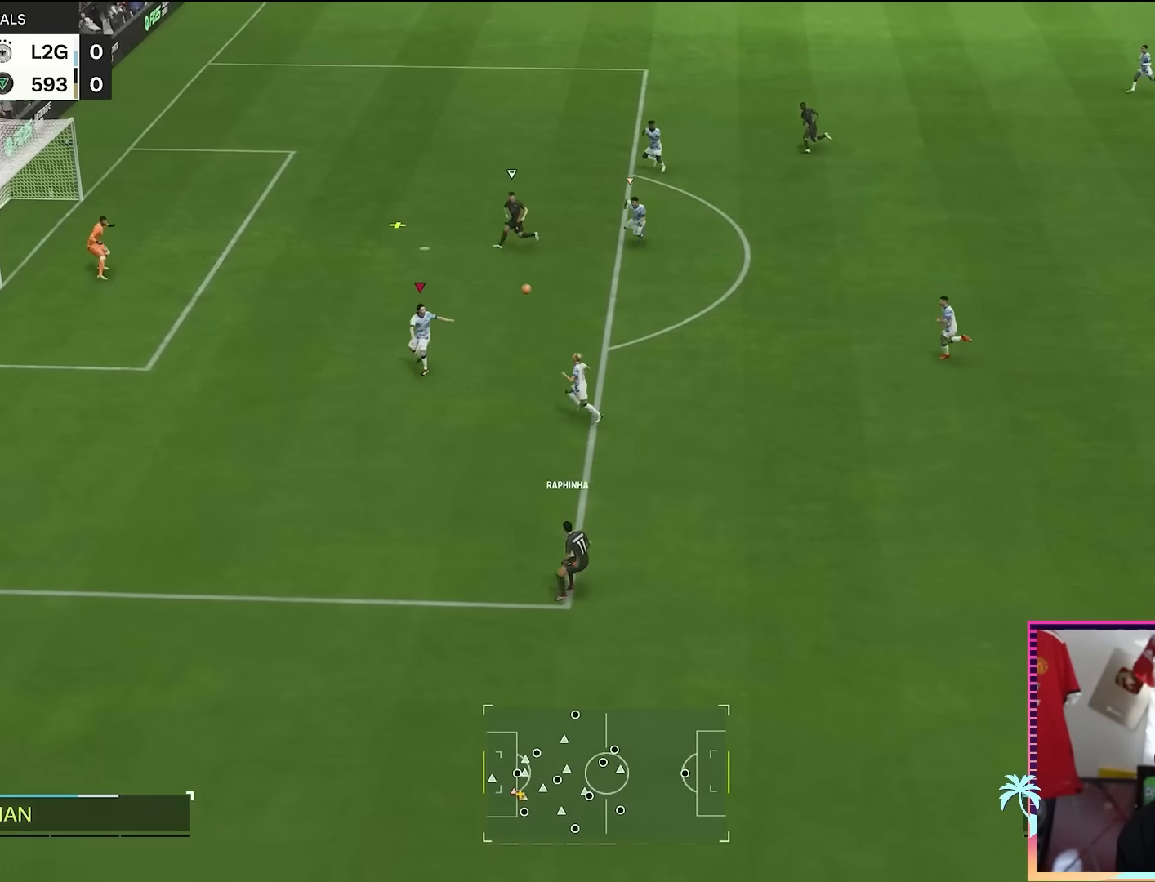
Gameplay with a controller (Xbox layout); each line is a JSON object with the inputs held at the frame after it. "events" lists button and stick changes between this image and that frame as [ms after this image, input, new state], when the widget could be followed in between. Not read: L3 R3.
{"buttons": ["R2"], "left_stick": "left", "right_stick": "center", "events": [[66, "R2", "down"], [83, "left_stick", "left"], [250, "L1", "down"], [383, "L1", "up"]]}
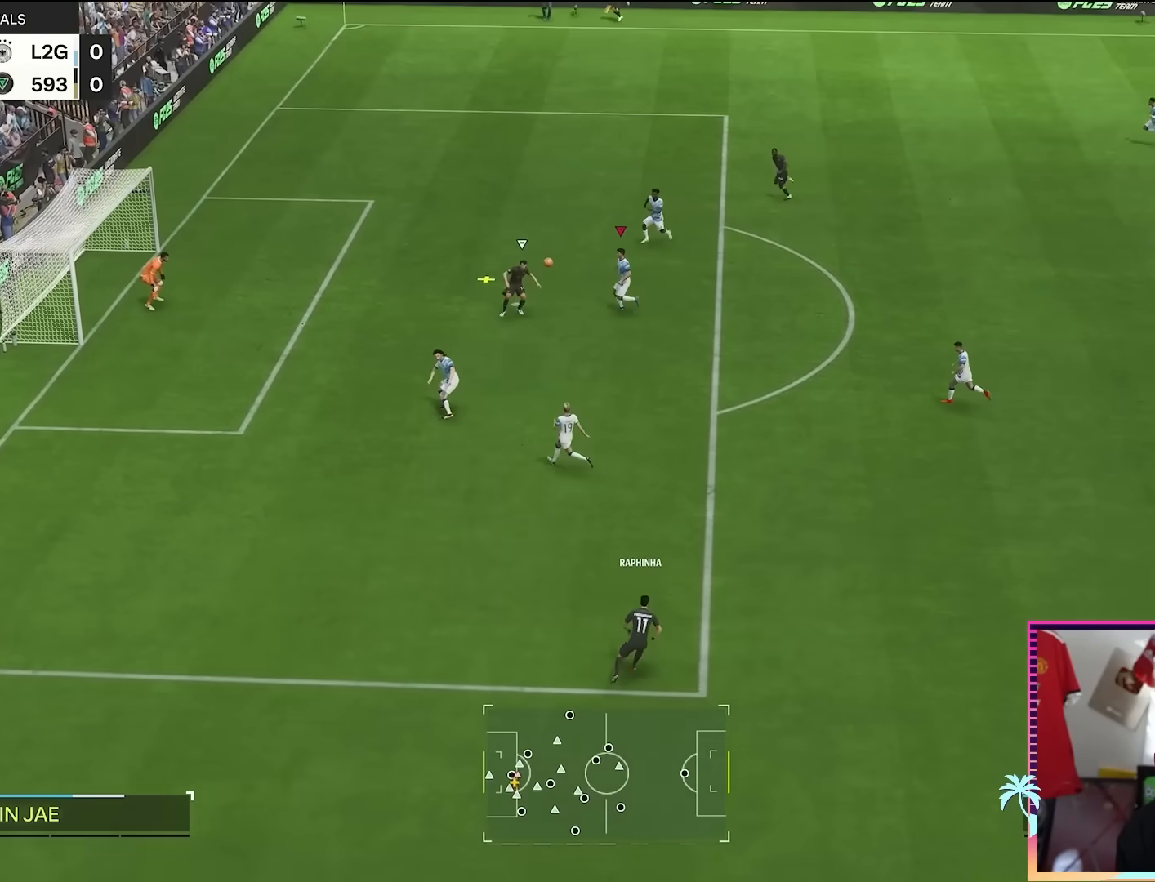
{"buttons": ["R2"], "left_stick": "left", "right_stick": "center", "events": [[250, "B", "down"], [384, "B", "up"]]}
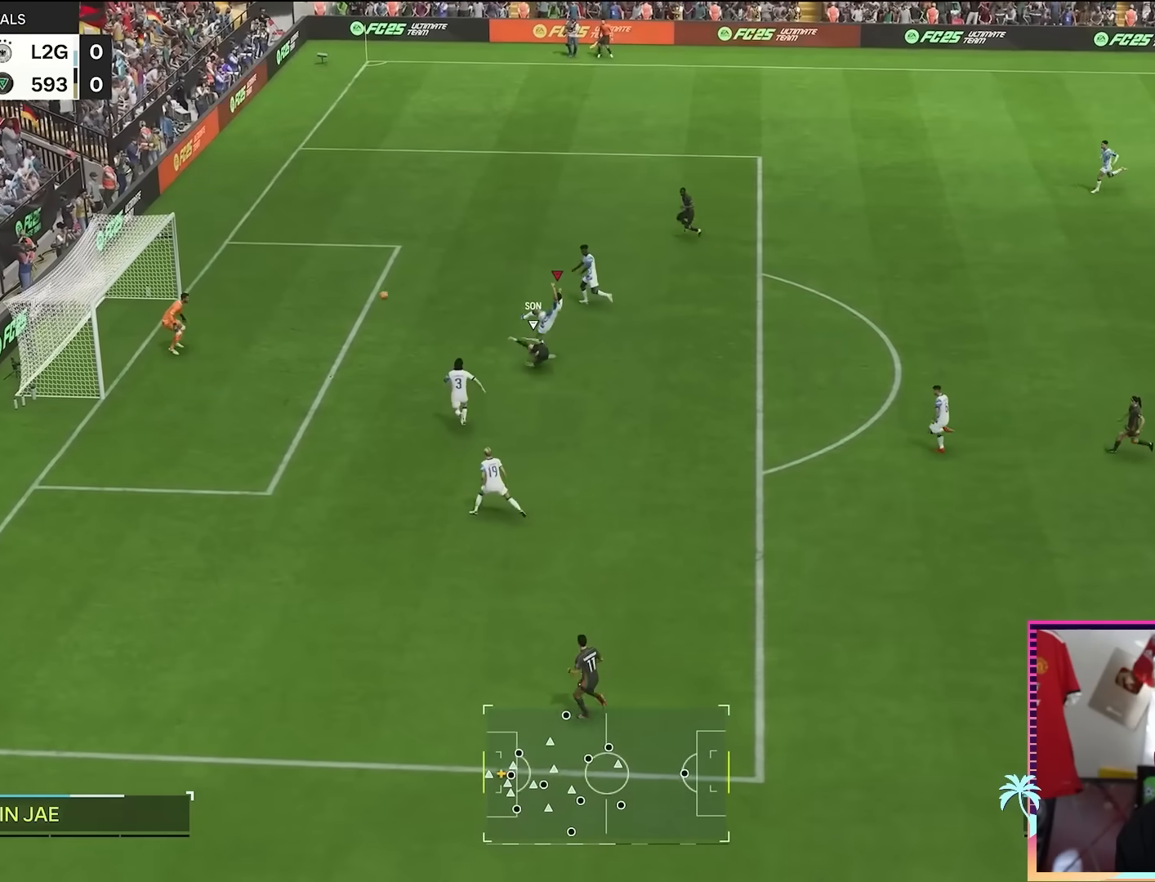
{"buttons": ["L1"], "left_stick": "right", "right_stick": "center", "events": [[50, "left_stick", "center"], [100, "R2", "up"], [317, "L1", "down"], [367, "left_stick", "right"]]}
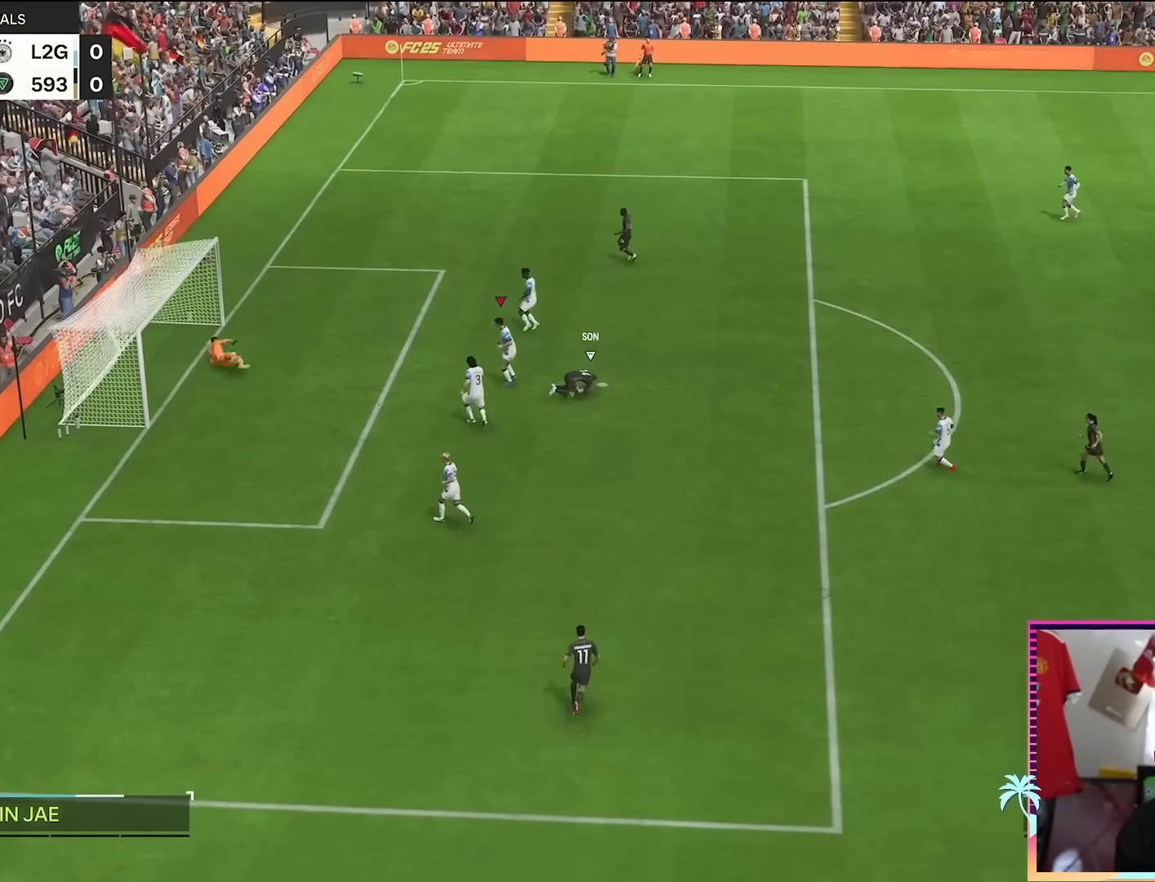
{"buttons": ["L1"], "left_stick": "up-right", "right_stick": "center", "events": [[100, "L1", "up"], [200, "left_stick", "center"], [367, "A", "down"], [367, "R1", "down"], [401, "L1", "down"], [401, "left_stick", "up-right"], [501, "A", "up"], [501, "R1", "up"]]}
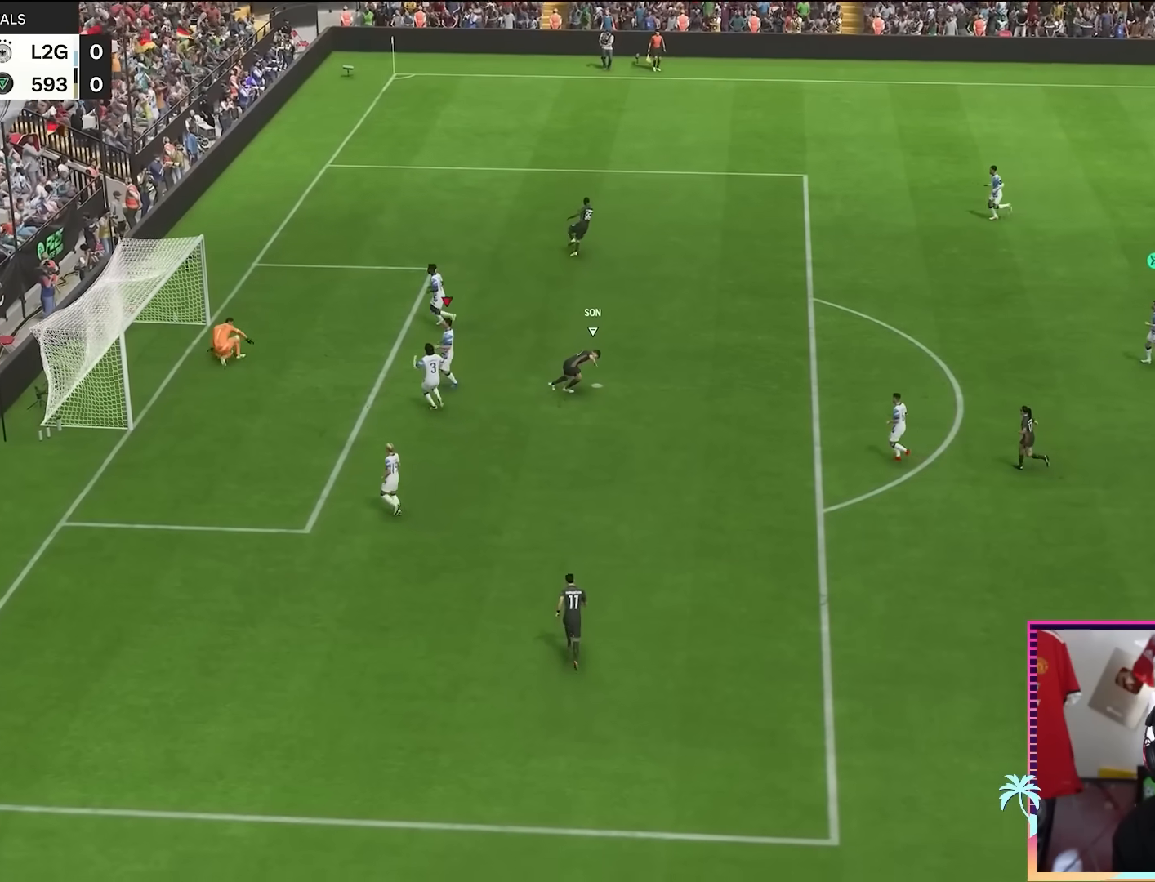
{"buttons": [], "left_stick": "center", "right_stick": "center", "events": [[66, "L1", "up"], [100, "A", "down"], [100, "R1", "down"], [100, "left_stick", "center"], [233, "A", "up"], [233, "R1", "up"], [300, "A", "down"], [300, "R1", "down"], [433, "A", "up"], [433, "R1", "up"]]}
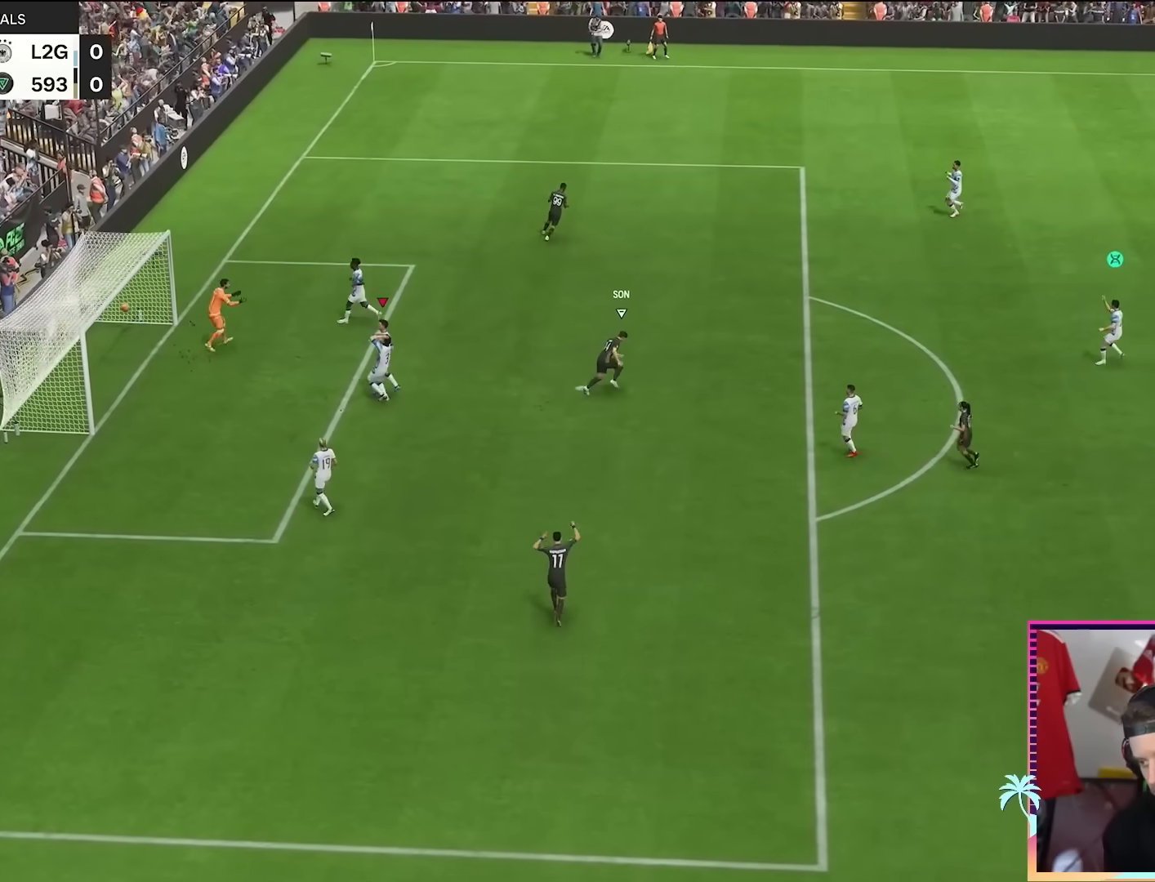
{"buttons": ["A", "R1"], "left_stick": "center", "right_stick": "center", "events": [[17, "A", "down"], [50, "R1", "down"], [134, "A", "up"], [134, "R1", "up"], [200, "A", "down"], [234, "R1", "down"], [334, "A", "up"], [367, "R1", "up"], [401, "A", "down"], [434, "R1", "down"]]}
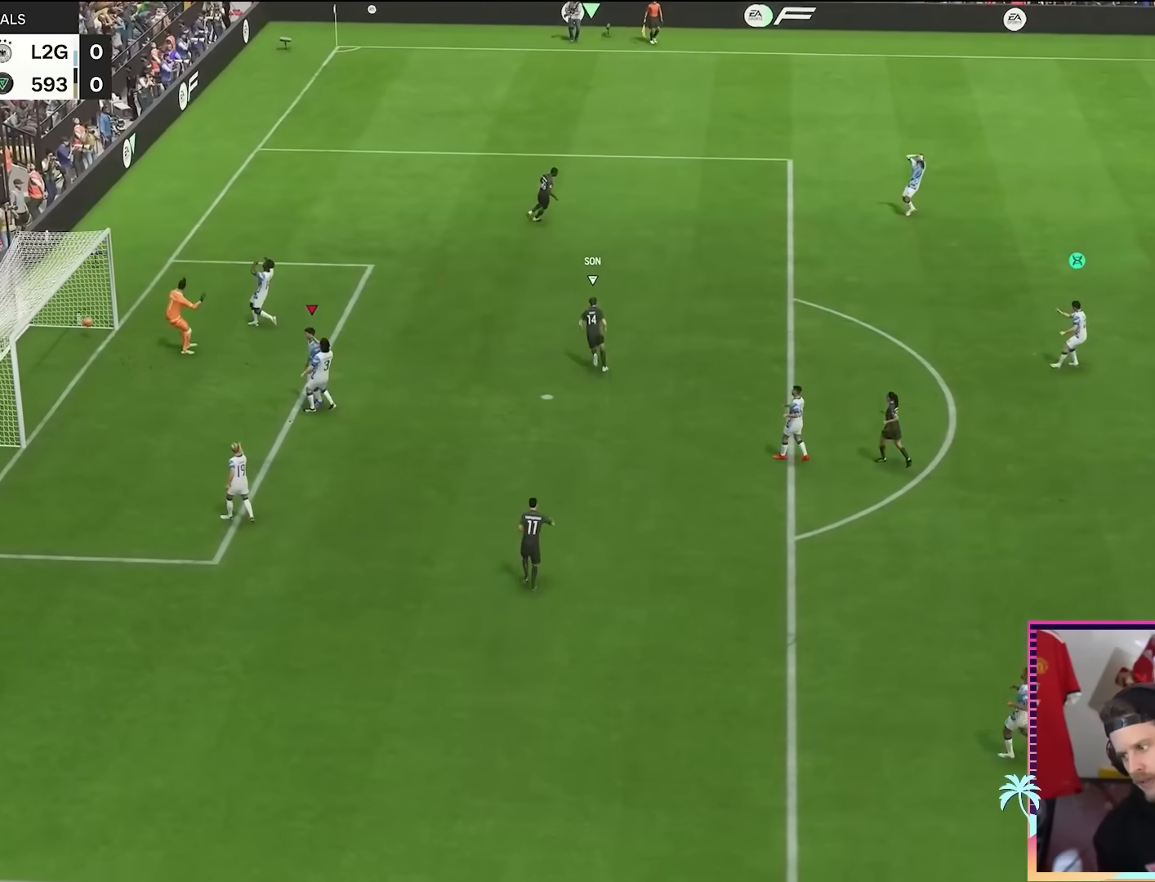
{"buttons": [], "left_stick": "center", "right_stick": "center", "events": [[33, "A", "up"], [33, "R1", "up"], [100, "A", "down"], [100, "R1", "down"], [200, "A", "up"], [250, "R1", "up"], [300, "A", "down"], [333, "R1", "down"], [433, "A", "up"], [433, "R1", "up"]]}
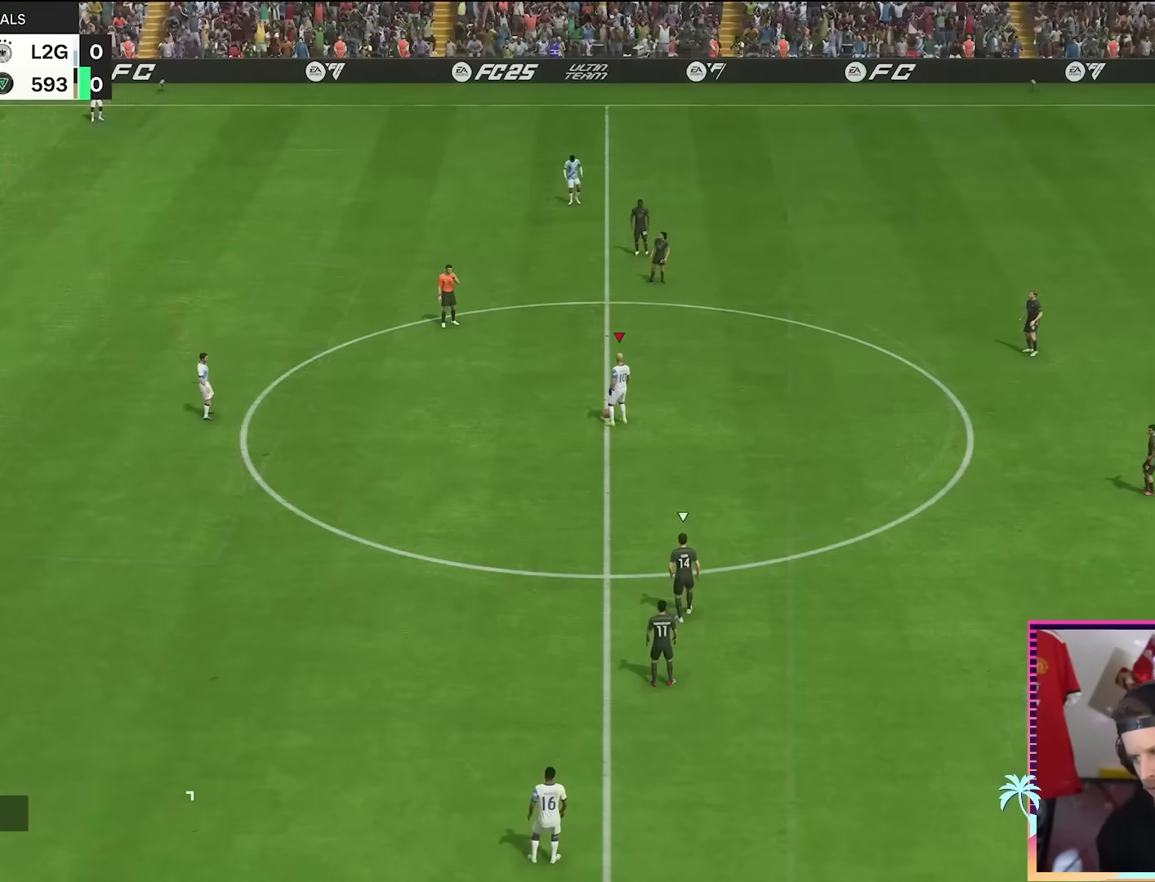
{"buttons": [], "left_stick": "center", "right_stick": "center", "events": [[34, "A", "down"], [34, "R1", "down"], [134, "A", "up"], [134, "L1", "down"], [167, "R1", "up"], [234, "left_stick", "left"], [250, "A", "down"], [250, "R1", "down"], [317, "L1", "up"], [351, "A", "up"], [351, "left_stick", "center"], [384, "R1", "up"]]}
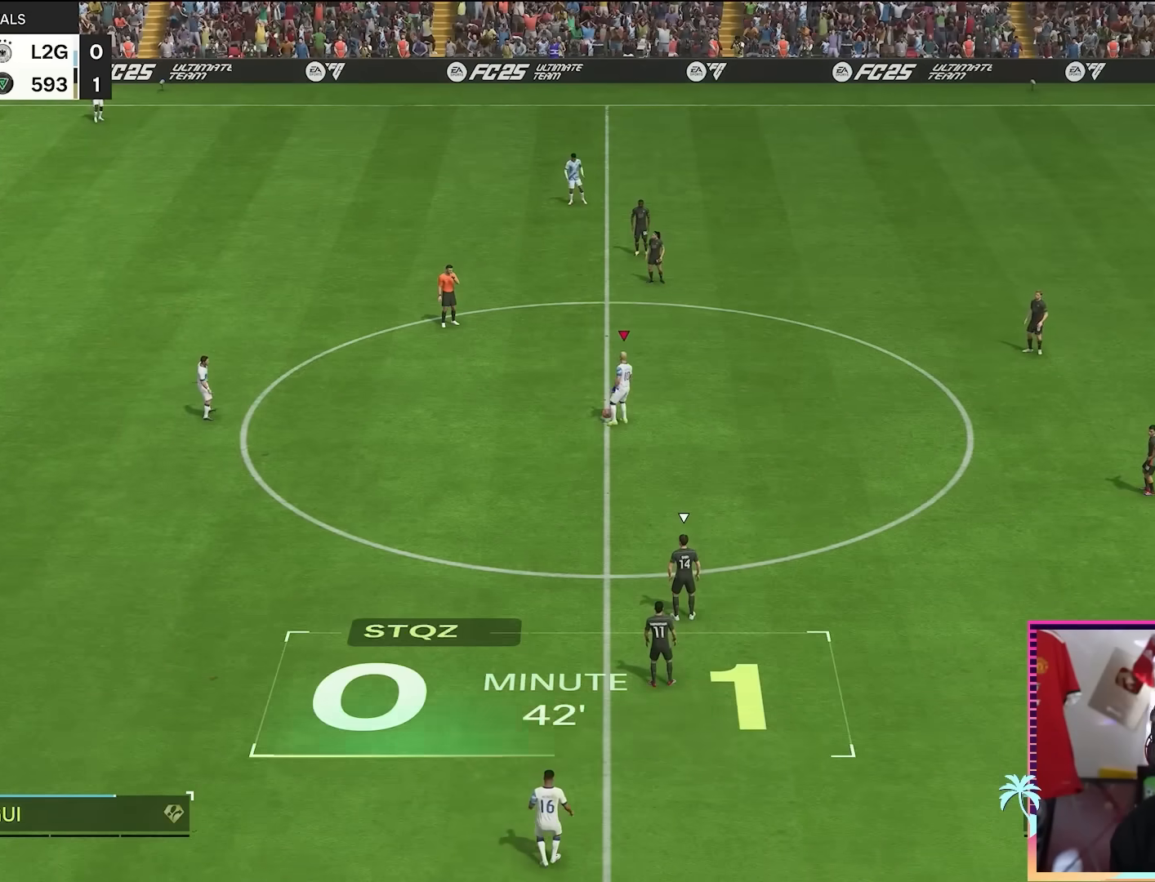
{"buttons": [], "left_stick": "right", "right_stick": "center", "events": [[317, "left_stick", "right"]]}
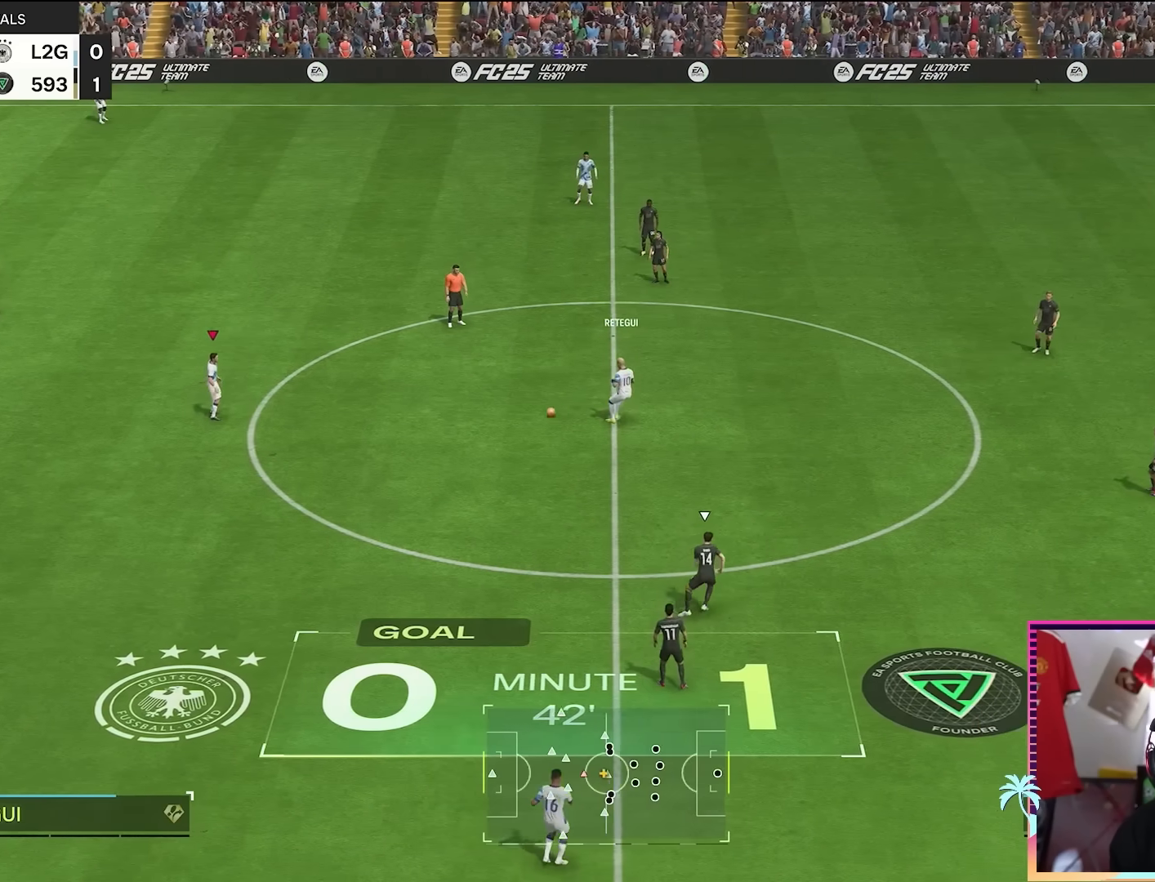
{"buttons": [], "left_stick": "right", "right_stick": "center", "events": []}
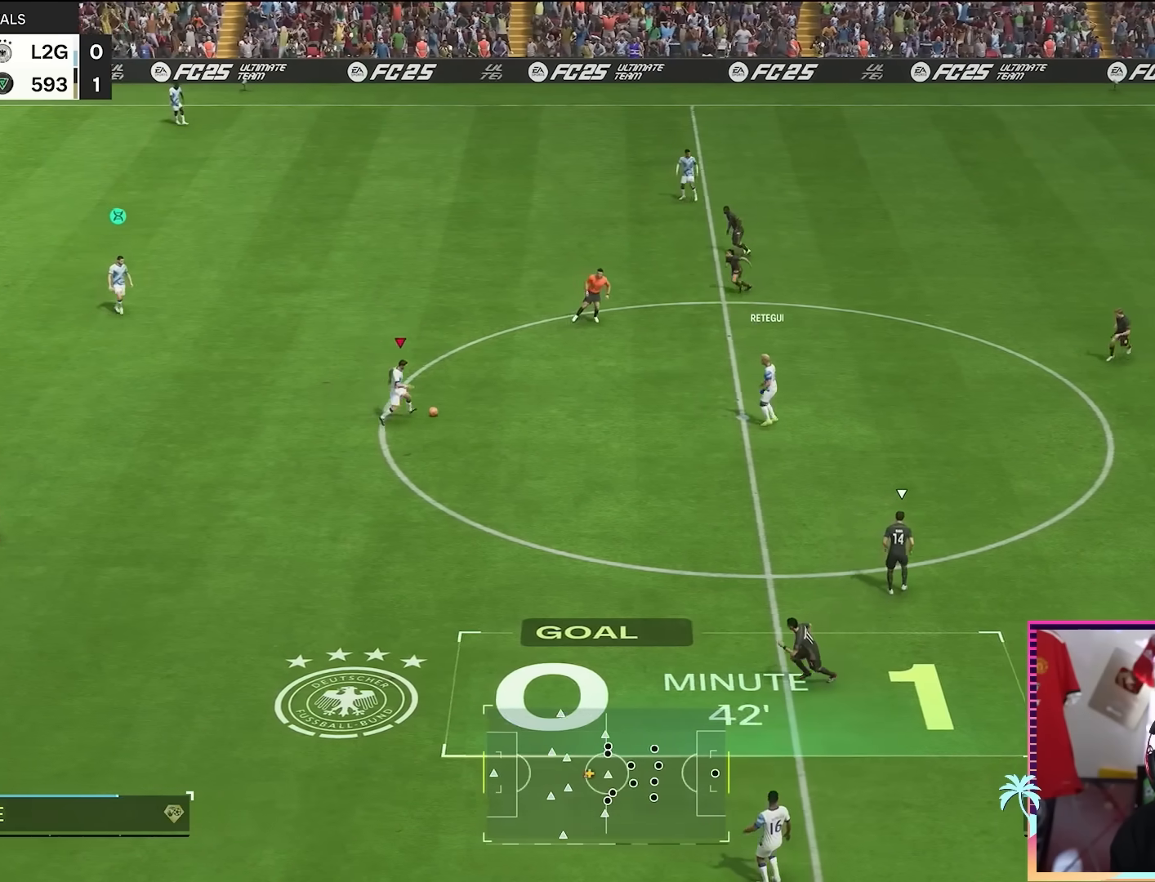
{"buttons": ["R2"], "left_stick": "up-left", "right_stick": "center", "events": [[66, "R1", "down"], [100, "A", "down"], [133, "A", "up"], [133, "R1", "up"], [133, "R2", "down"], [133, "left_stick", "up-left"]]}
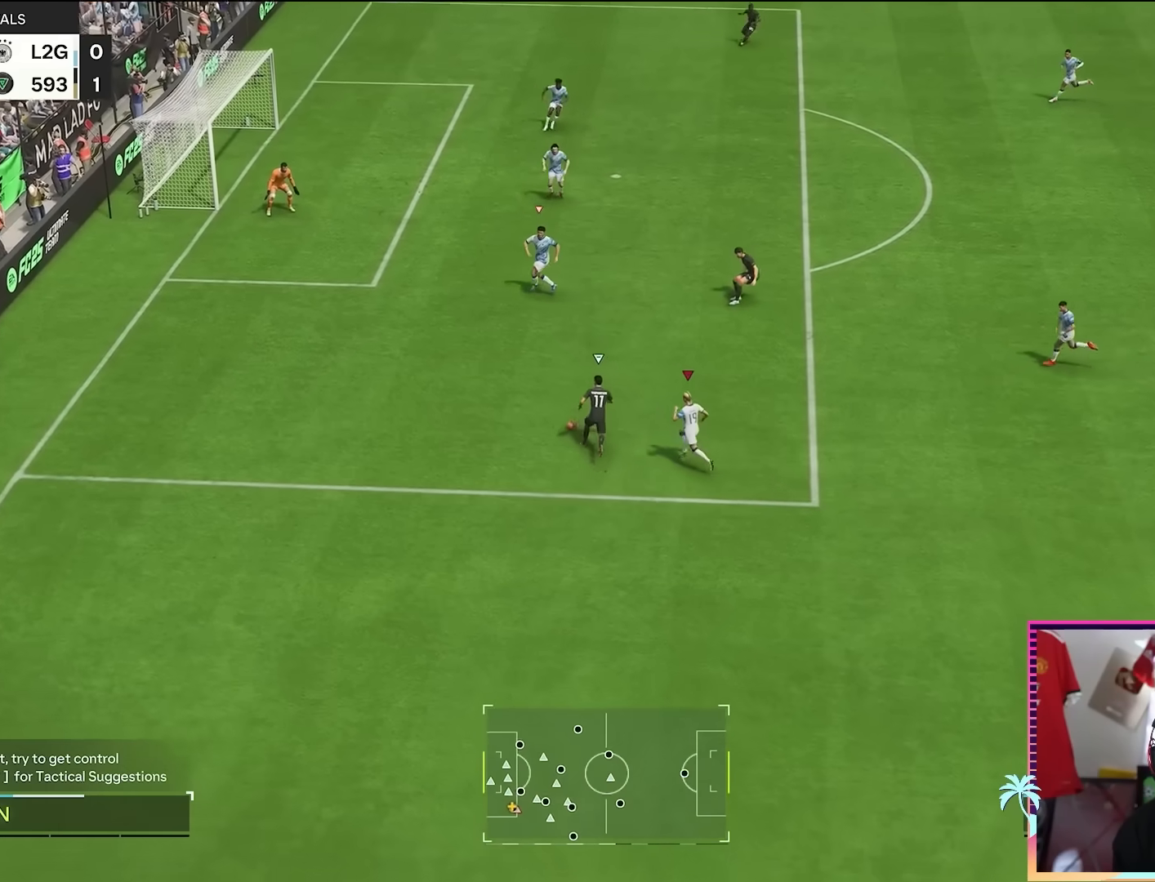
{"buttons": ["L2", "R2"], "left_stick": "up-right", "right_stick": "center", "events": [[134, "L1", "down"], [134, "left_stick", "up-right"], [234, "L1", "up"], [300, "R2", "up"], [384, "L2", "down"], [384, "R2", "down"]]}
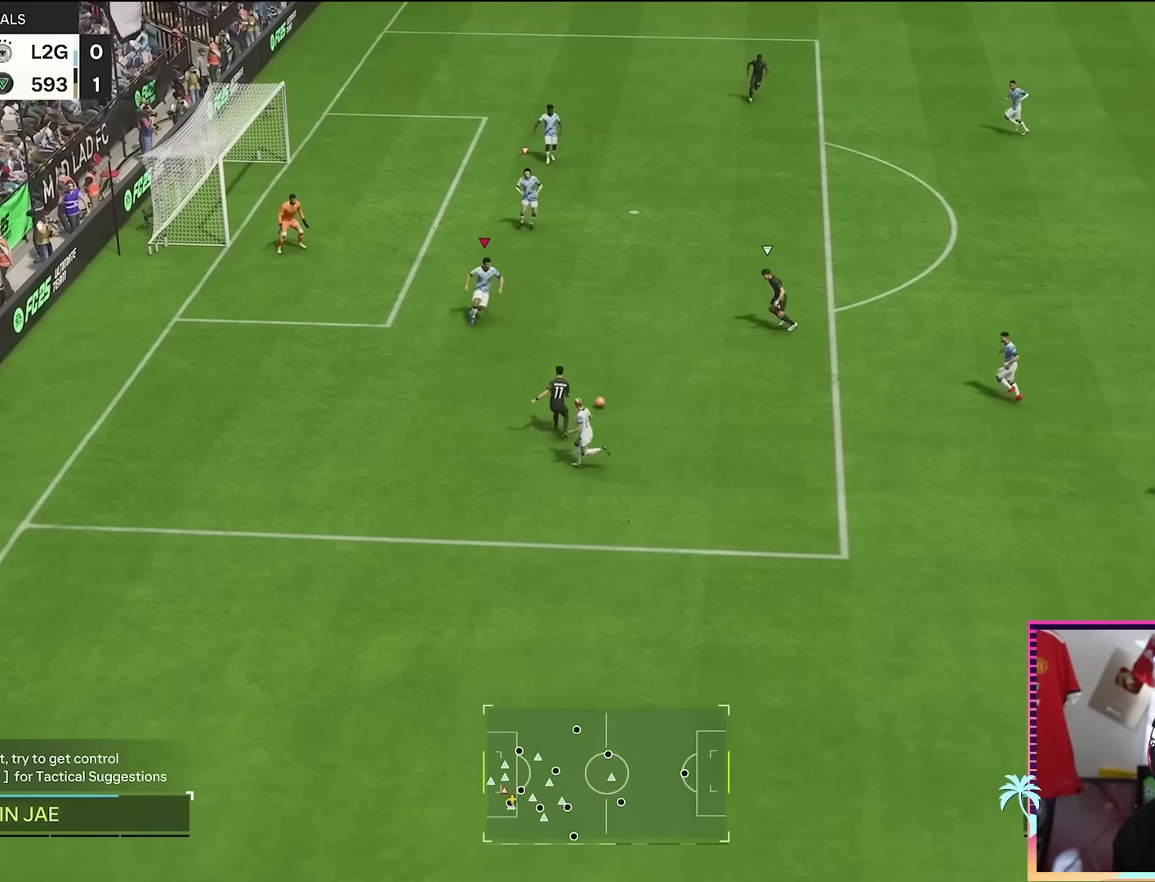
{"buttons": ["R2"], "left_stick": "up-right", "right_stick": "center", "events": [[50, "L2", "up"]]}
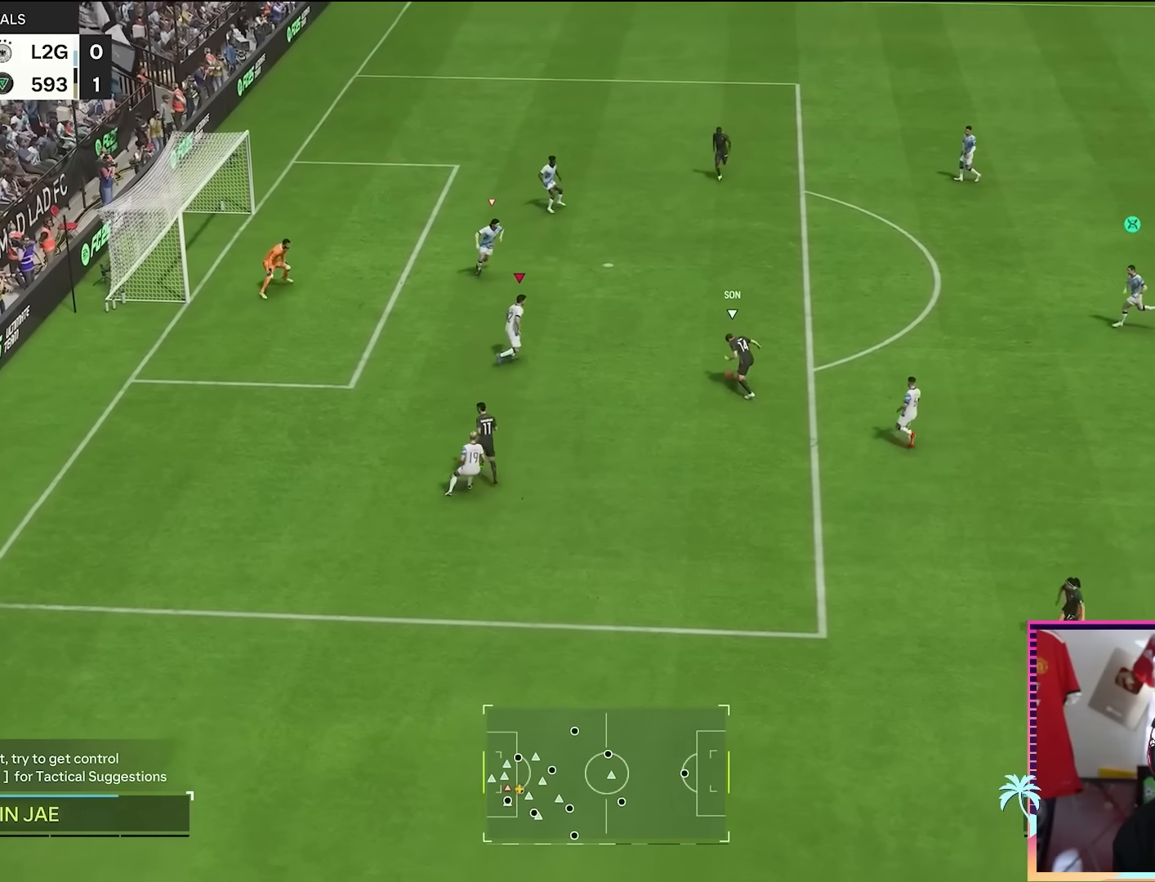
{"buttons": ["L2"], "left_stick": "down-right", "right_stick": "center", "events": [[167, "L2", "down"], [200, "left_stick", "down-right"], [250, "R2", "up"]]}
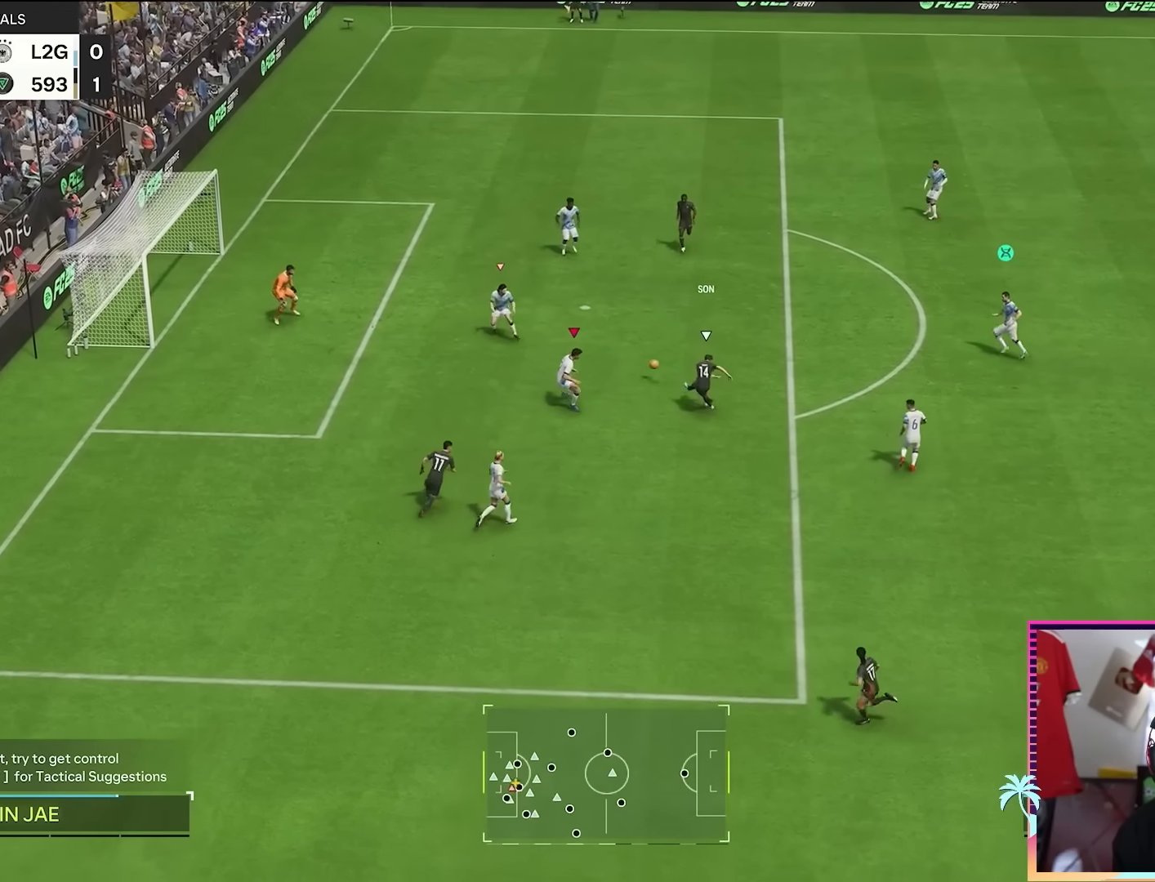
{"buttons": [], "left_stick": "right", "right_stick": "center", "events": [[83, "left_stick", "up-right"], [250, "L2", "up"], [283, "left_stick", "up-left"], [317, "L1", "down"], [383, "left_stick", "right"], [450, "L1", "up"]]}
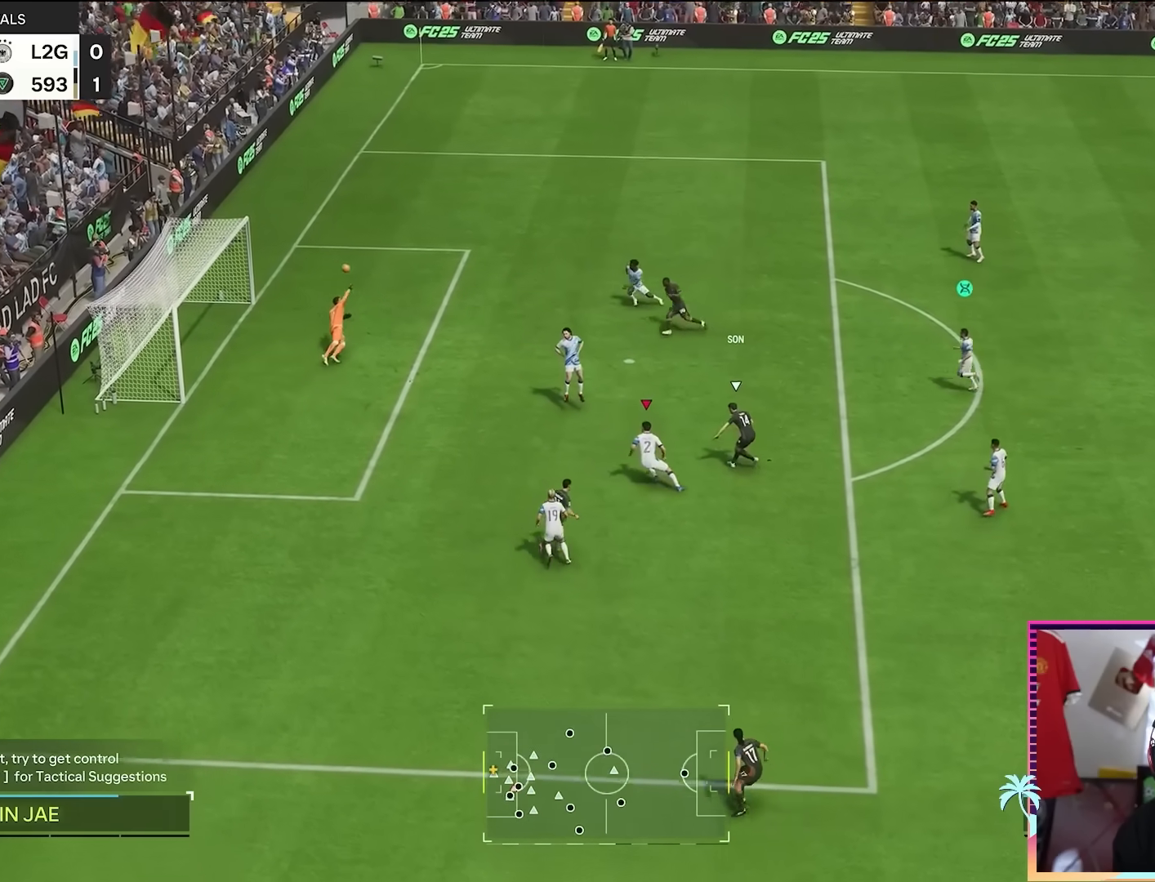
{"buttons": [], "left_stick": "center", "right_stick": "center", "events": [[84, "L1", "down"], [284, "L1", "up"], [317, "left_stick", "center"]]}
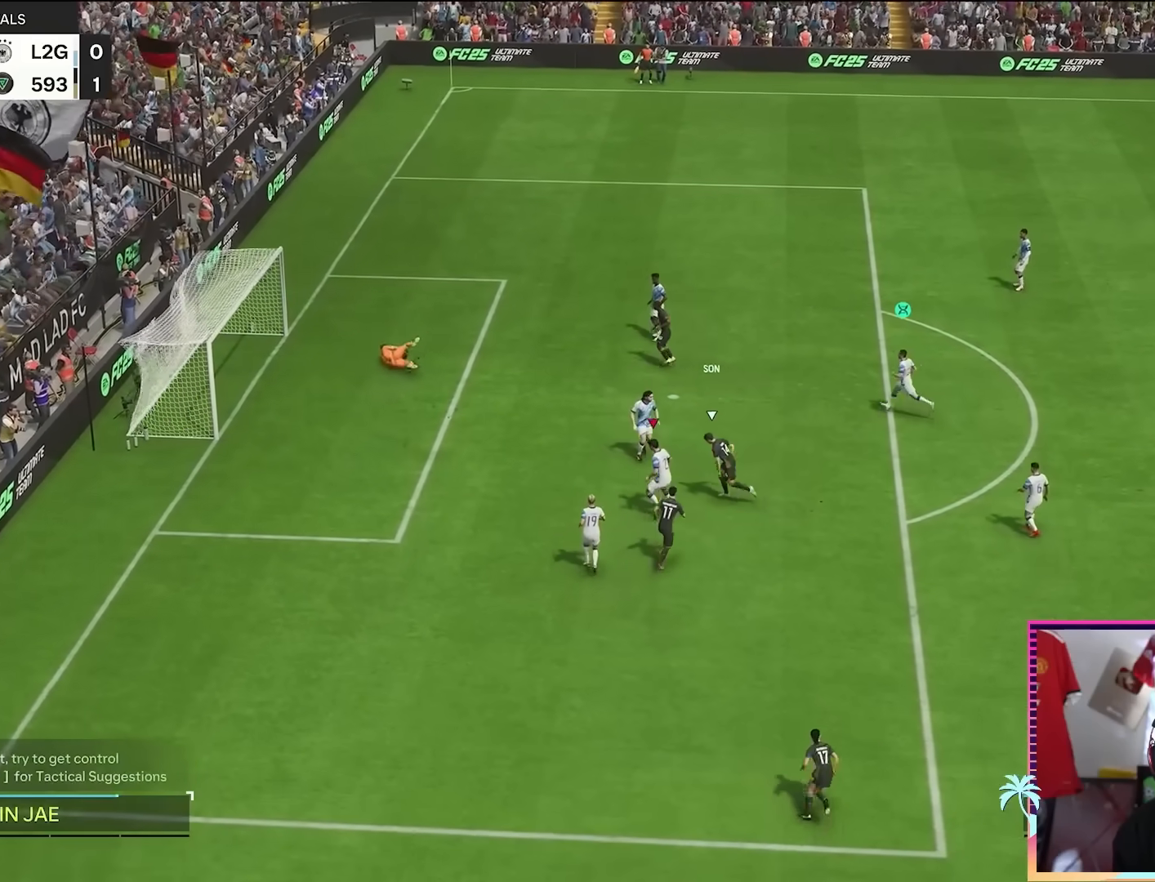
{"buttons": ["A", "R1"], "left_stick": "center", "right_stick": "center", "events": [[33, "L1", "down"], [33, "left_stick", "up-right"], [200, "L1", "up"], [300, "left_stick", "center"], [434, "A", "down"], [434, "R1", "down"]]}
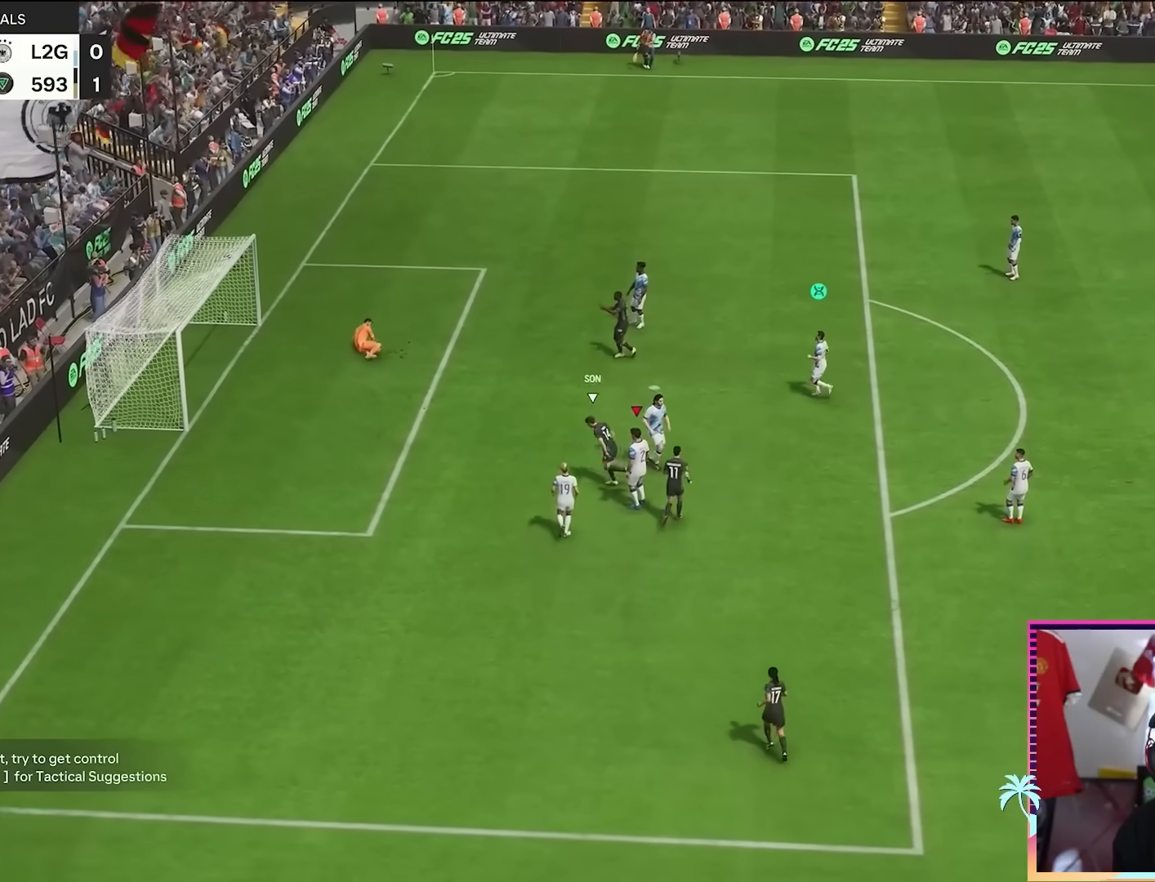
{"buttons": ["A", "L1", "R1"], "left_stick": "right", "right_stick": "center", "events": [[66, "A", "up"], [66, "R1", "up"], [200, "A", "down"], [216, "R1", "down"], [317, "A", "up"], [317, "R1", "up"], [400, "A", "down"], [400, "R1", "down"], [400, "left_stick", "right"], [433, "L1", "down"]]}
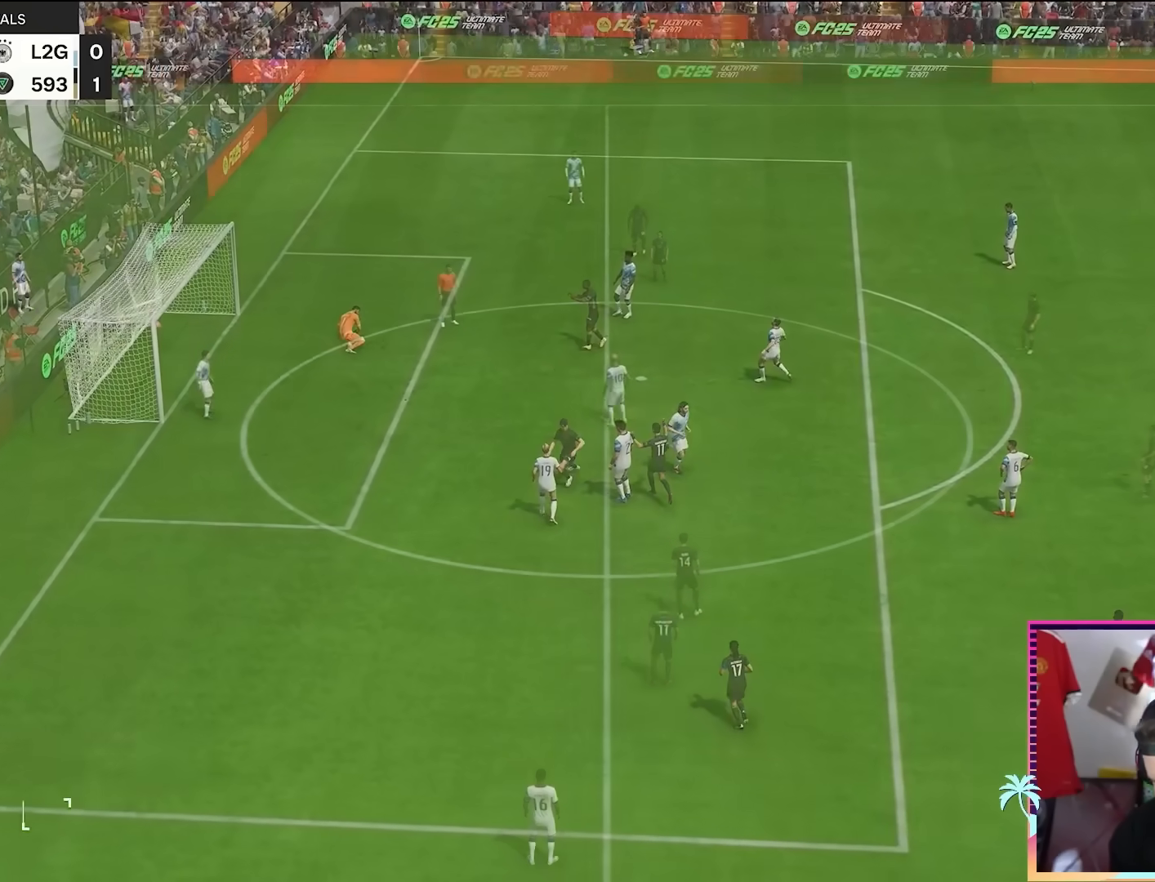
{"buttons": [], "left_stick": "center", "right_stick": "center", "events": [[33, "A", "up"], [33, "R1", "up"], [100, "A", "down"], [100, "L1", "up"], [100, "left_stick", "center"], [133, "R1", "down"], [234, "A", "up"], [267, "R1", "up"], [334, "A", "down"], [334, "R1", "down"], [467, "A", "up"], [467, "R1", "up"]]}
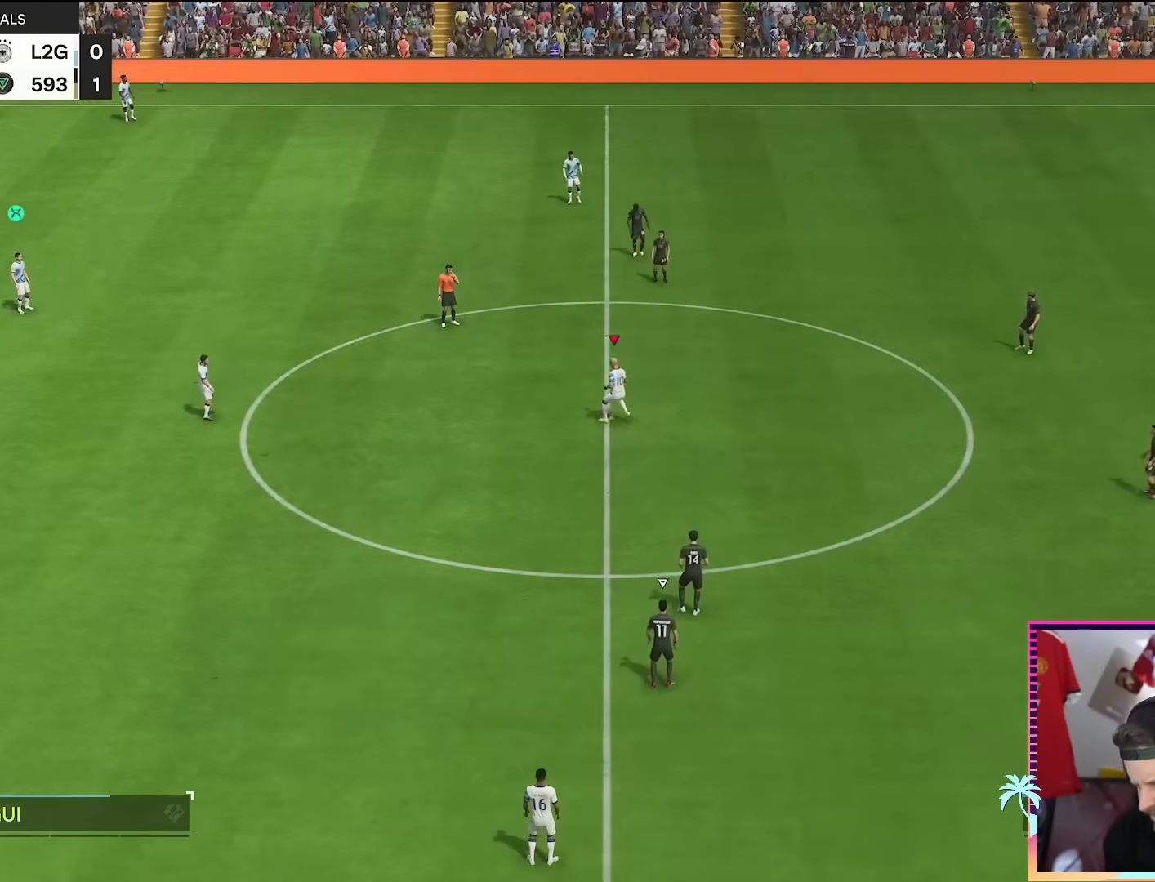
{"buttons": ["R2"], "left_stick": "right", "right_stick": "center", "events": [[16, "A", "down"], [16, "R1", "down"], [83, "L1", "down"], [83, "left_stick", "left"], [150, "A", "up"], [150, "R1", "up"], [216, "L1", "up"], [250, "left_stick", "center"], [417, "R2", "down"], [450, "left_stick", "right"]]}
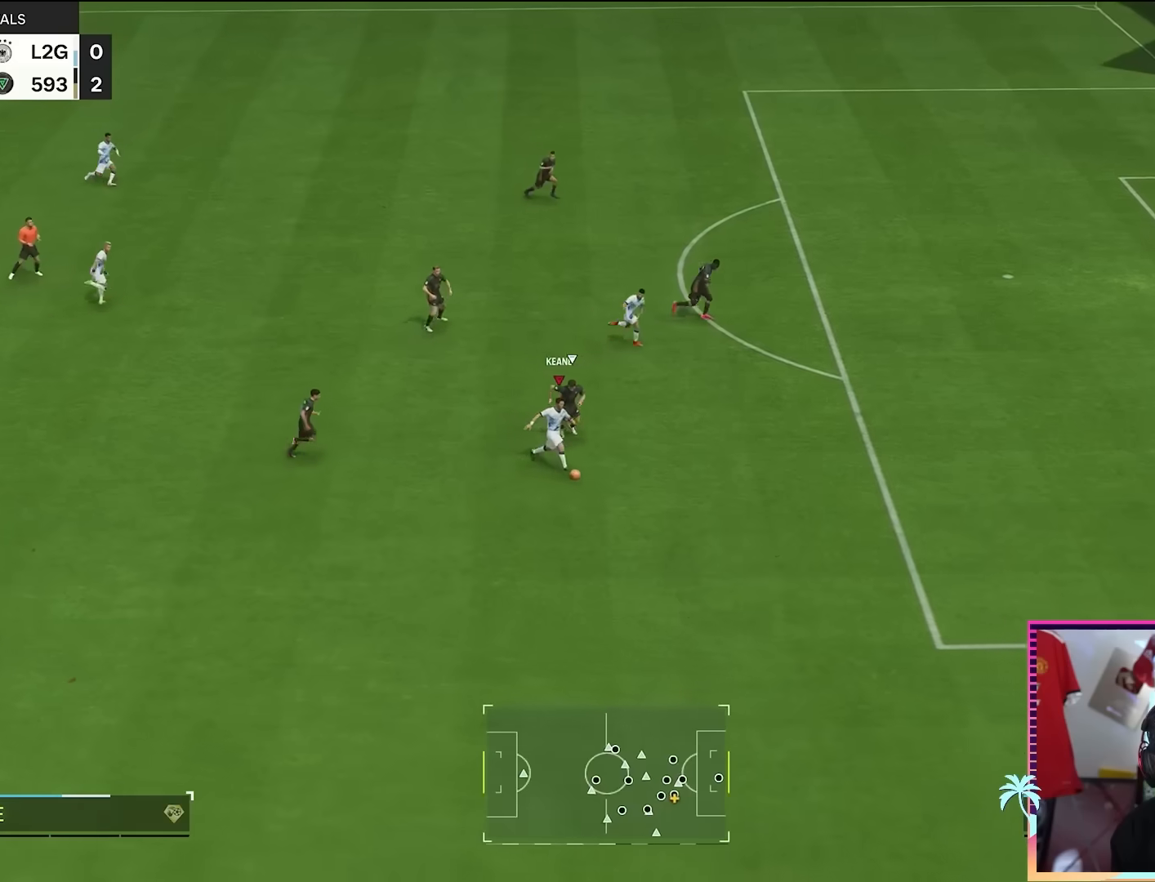
{"buttons": ["R2"], "left_stick": "right", "right_stick": "center", "events": []}
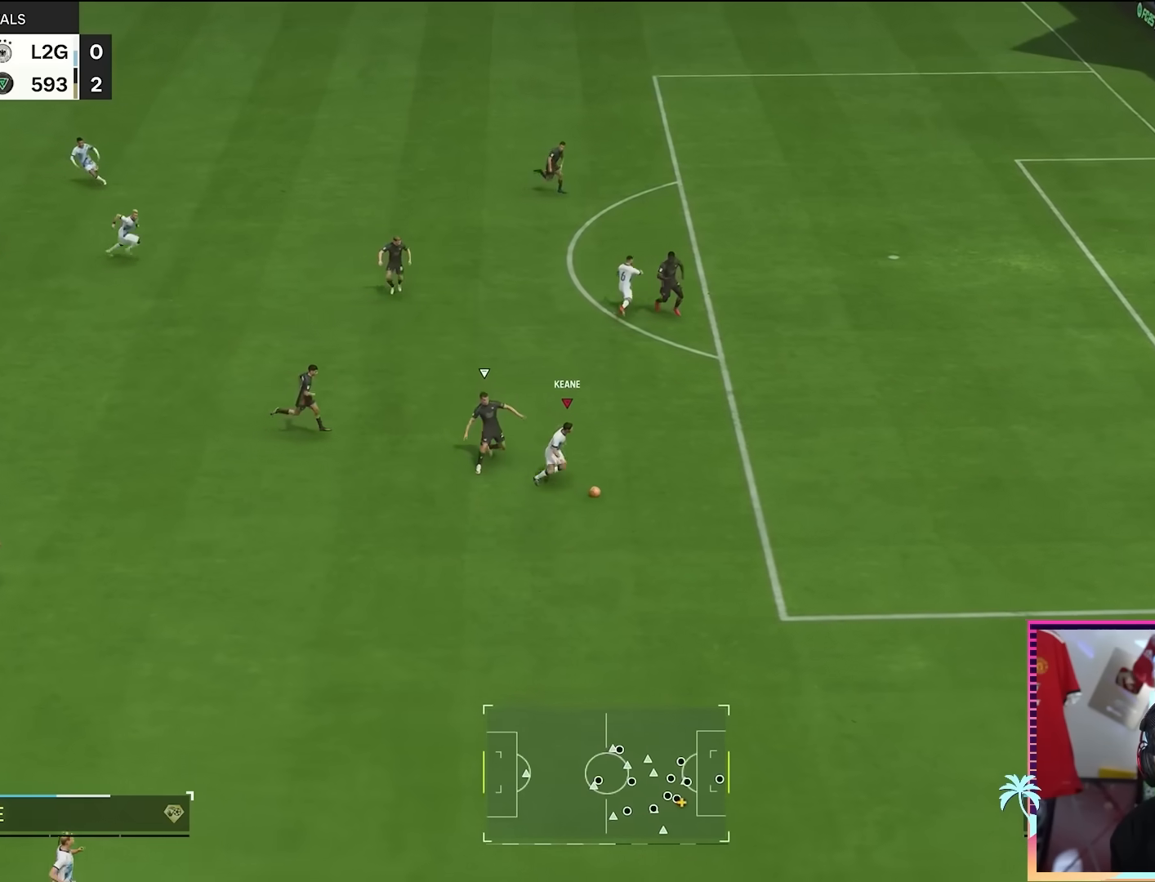
{"buttons": ["R2"], "left_stick": "up-right", "right_stick": "center", "events": [[216, "left_stick", "up-right"]]}
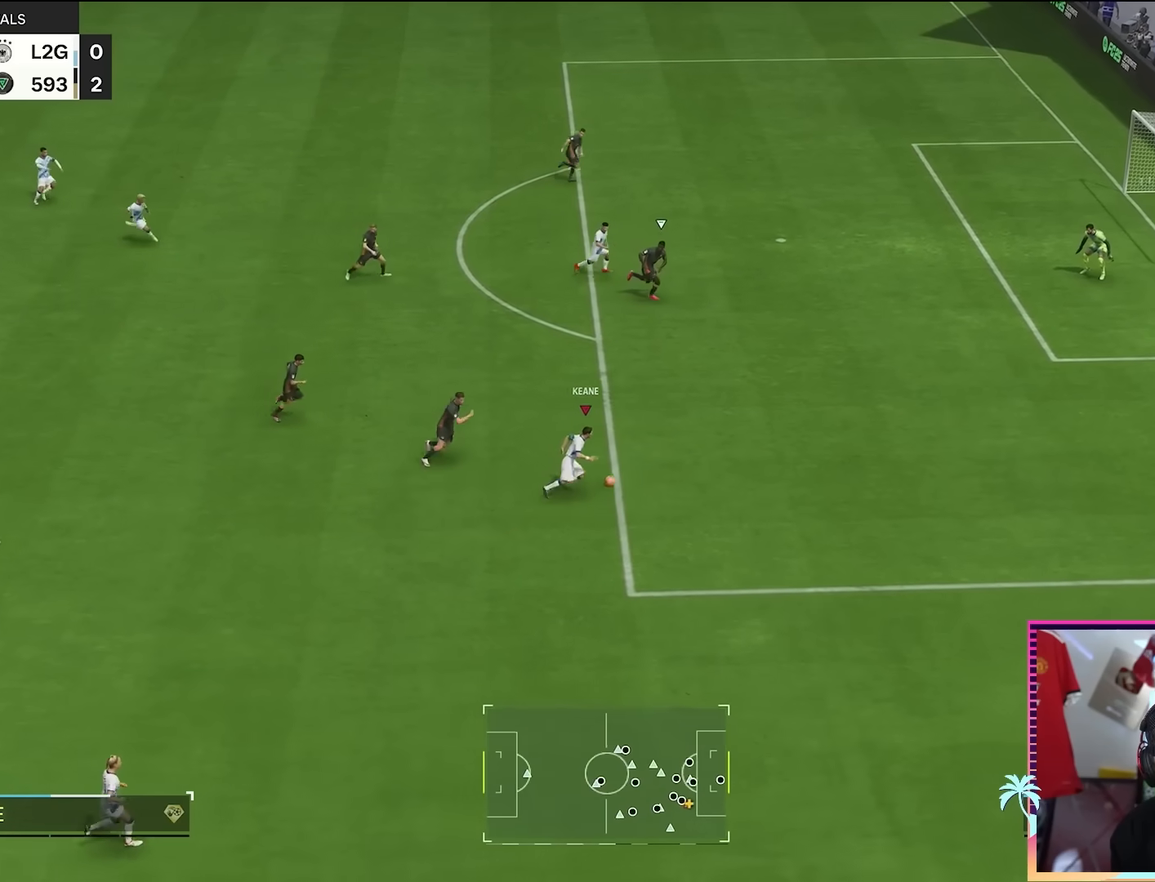
{"buttons": ["R2"], "left_stick": "up-right", "right_stick": "center", "events": []}
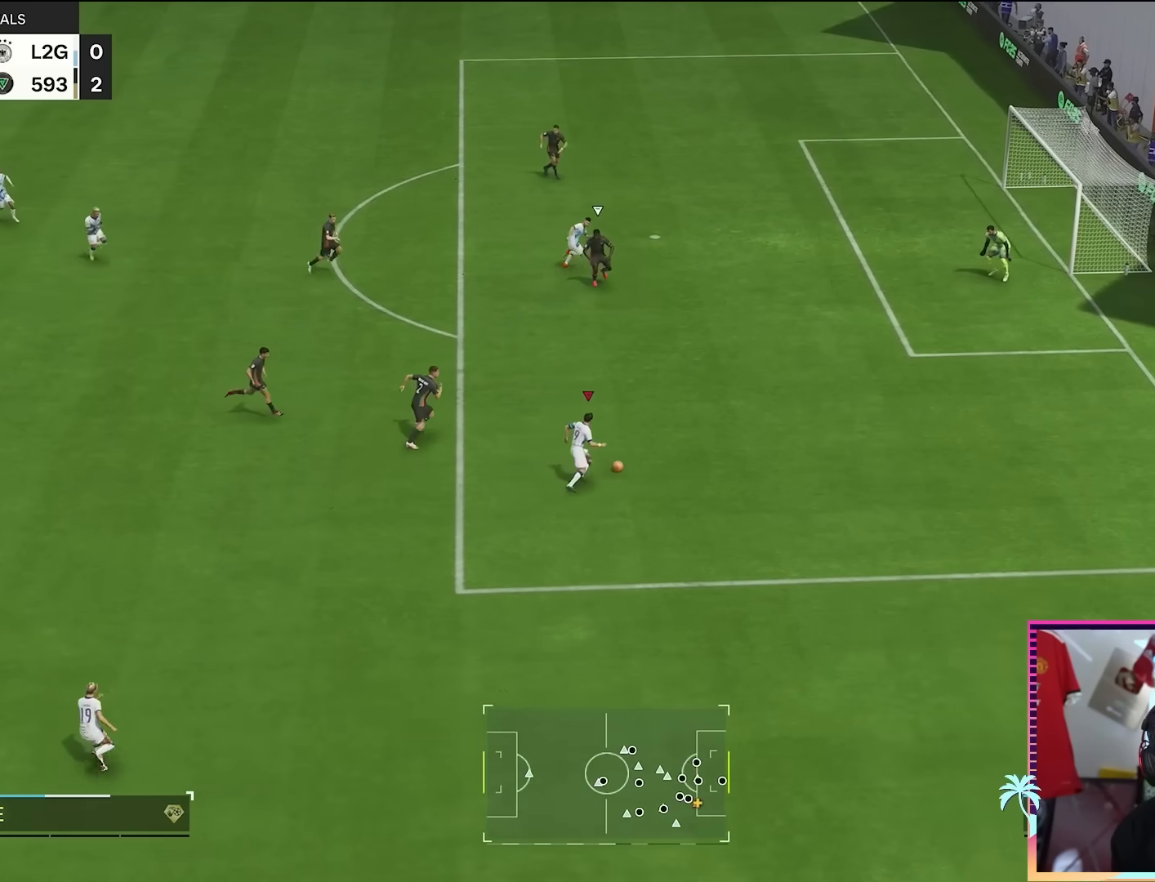
{"buttons": [], "left_stick": "up-right", "right_stick": "center", "events": [[100, "R2", "up"]]}
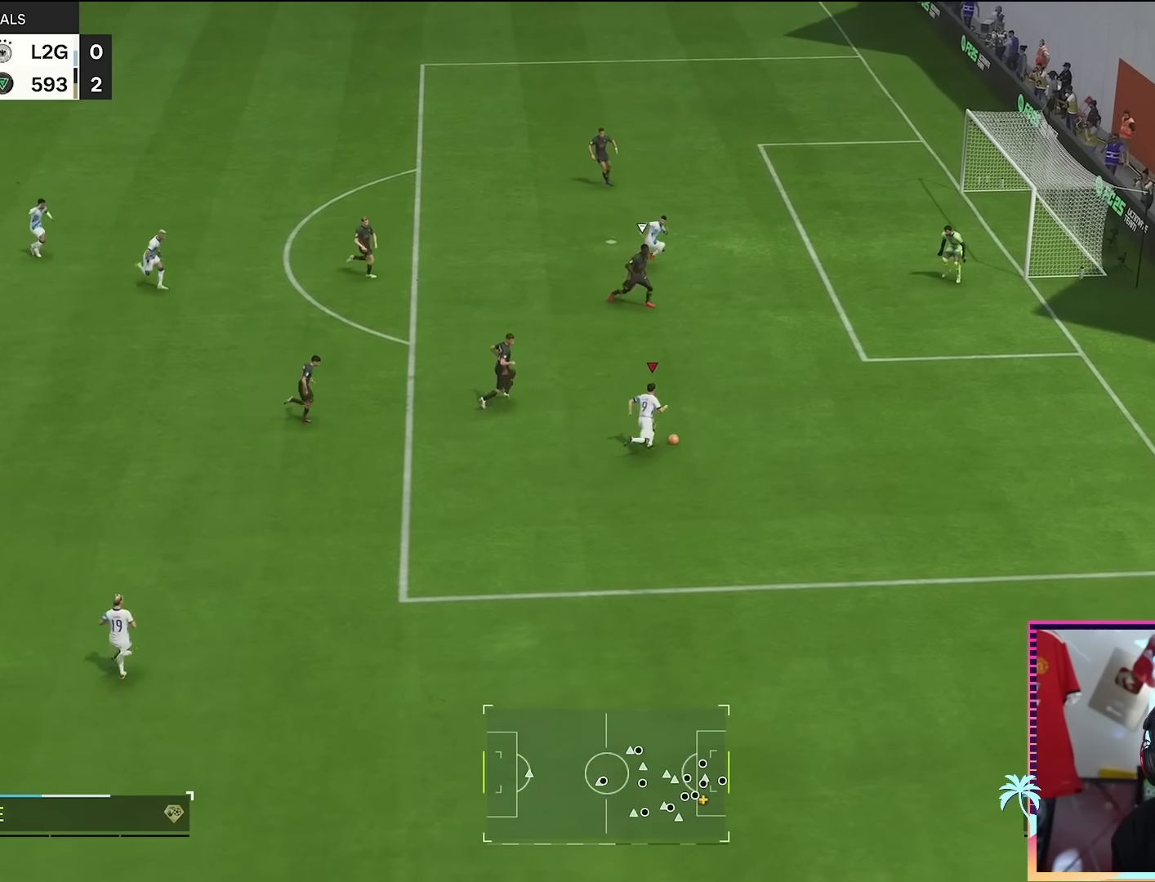
{"buttons": ["B"], "left_stick": "up-right", "right_stick": "center", "events": [[334, "B", "down"]]}
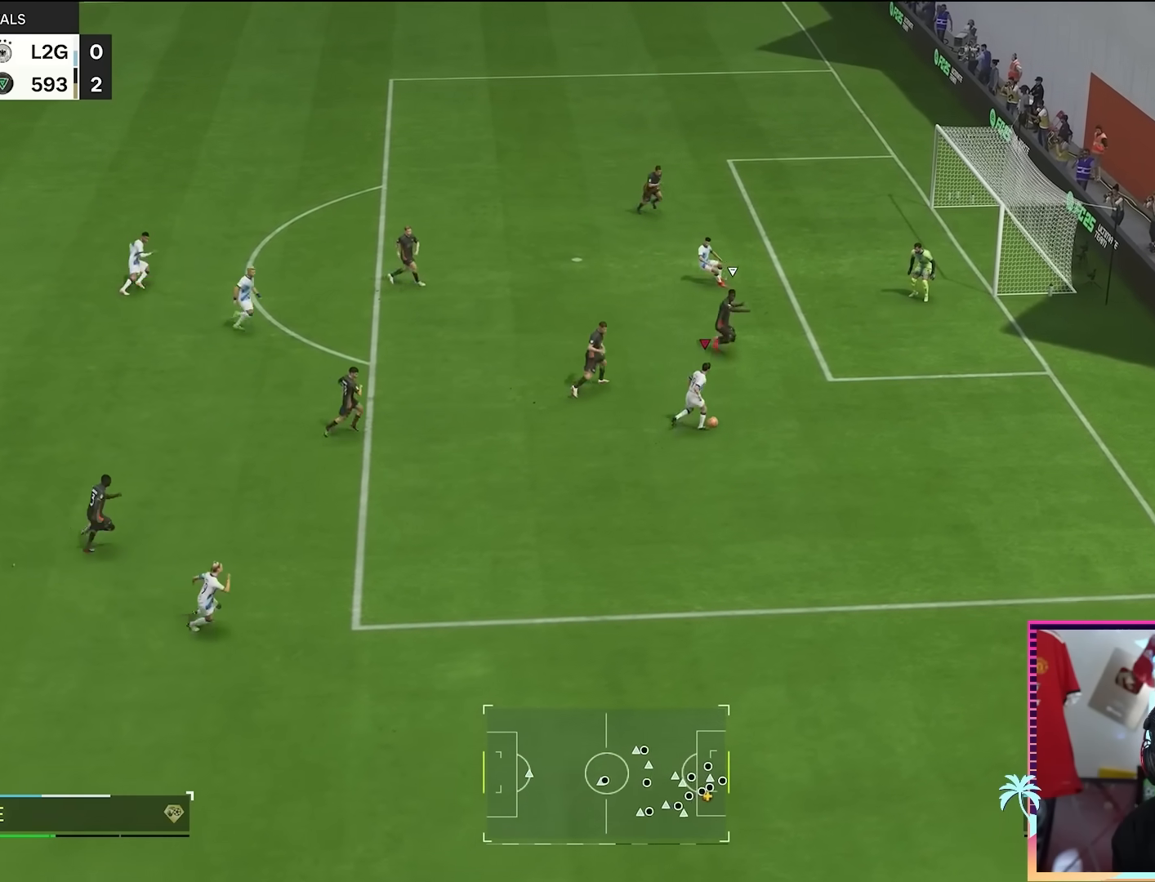
{"buttons": [], "left_stick": "up", "right_stick": "center", "events": [[16, "B", "up"], [150, "left_stick", "up"]]}
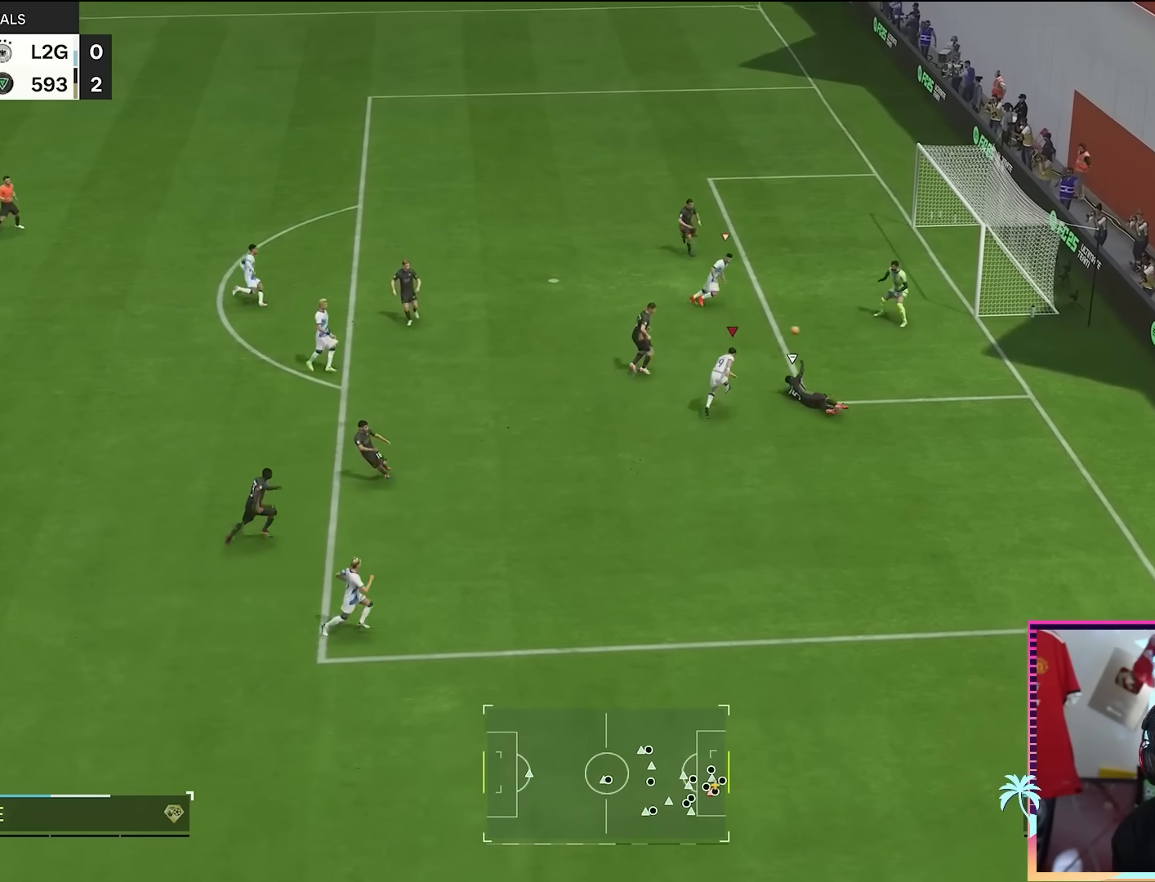
{"buttons": [], "left_stick": "up-right", "right_stick": "center", "events": [[184, "left_stick", "up-right"]]}
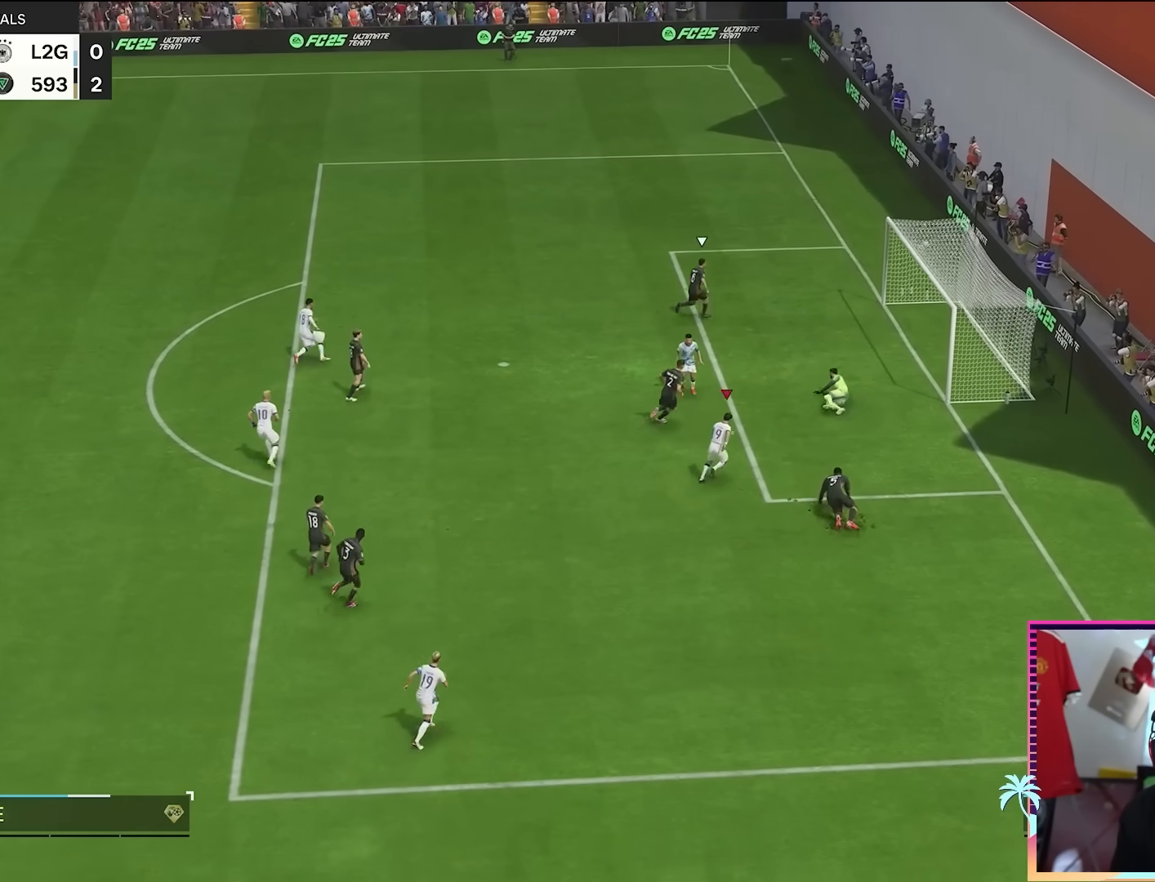
{"buttons": [], "left_stick": "down", "right_stick": "center", "events": [[233, "left_stick", "down-right"], [300, "left_stick", "down"]]}